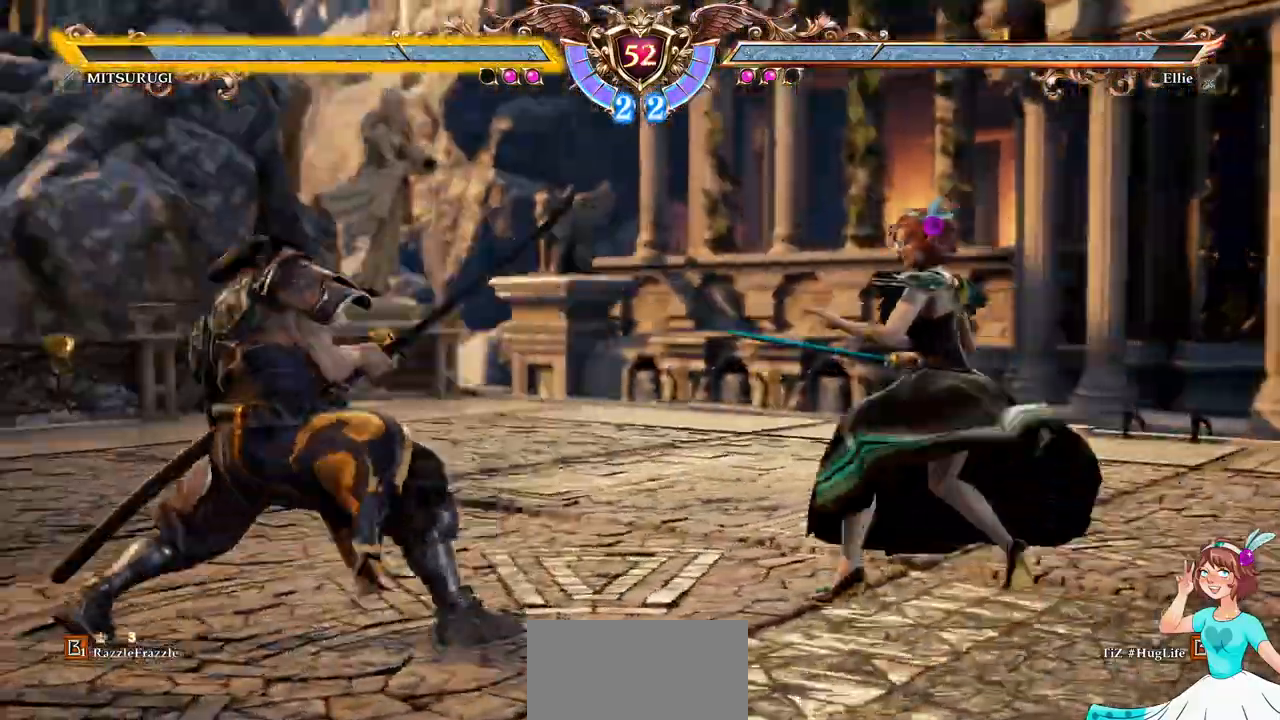
Gameplay with a controller (Xbox layout); each line is a JSON object with the inputs held at the frame after it. "events" lists button and stick changes between this image and that frame as [ms after this image, input, new state], when the widget could be followed in between. Not read: L3 R3 SELECT START.
{"buttons": [], "events": [[17, "DPAD_DOWN", "down"], [67, "Y", "down"], [167, "Y", "up"], [233, "DPAD_LEFT", "up"], [250, "DPAD_DOWN", "up"]]}
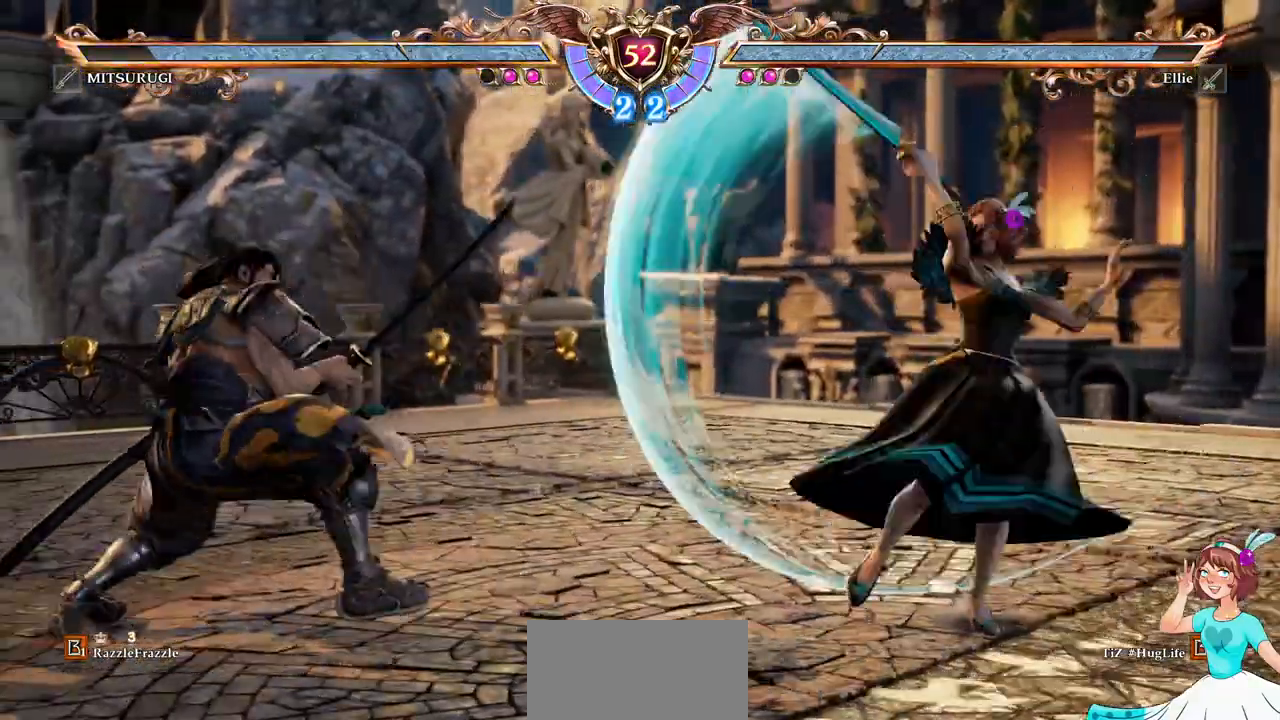
{"buttons": ["A"], "events": [[183, "A", "down"], [383, "DPAD_UP", "down"], [433, "DPAD_UP", "up"]]}
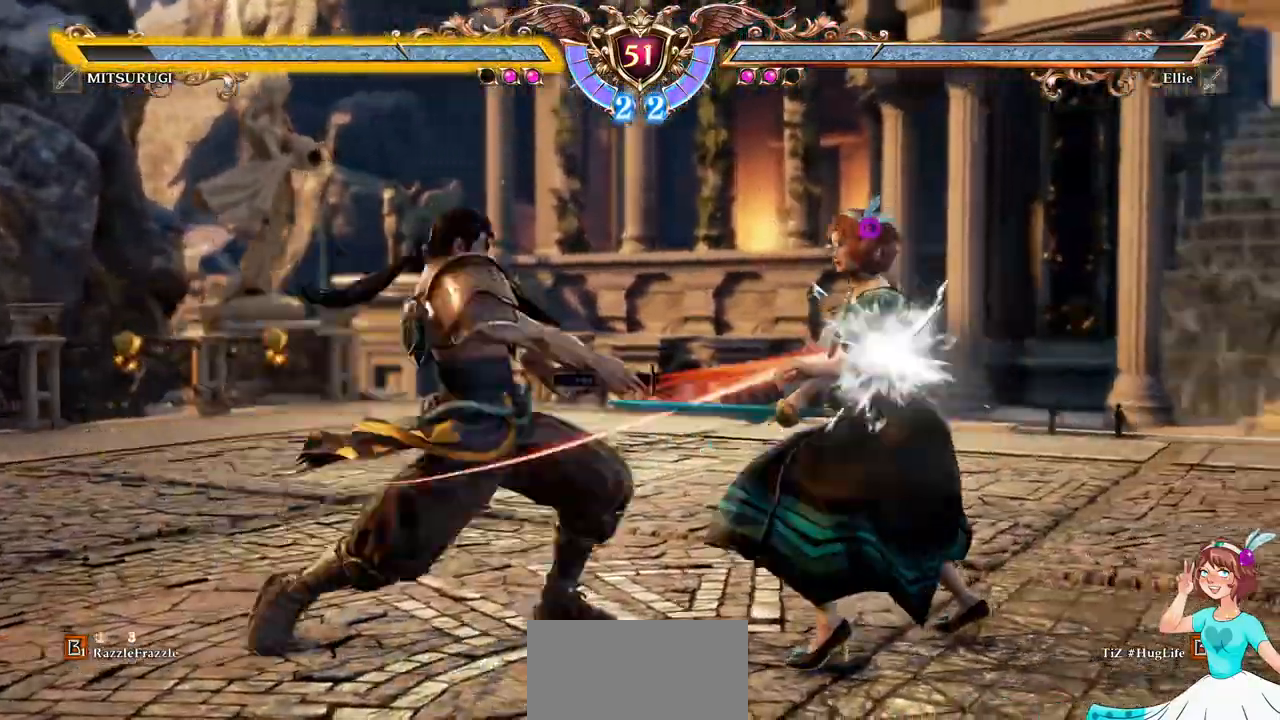
{"buttons": ["A"], "events": [[367, "DPAD_LEFT", "down"], [450, "DPAD_LEFT", "up"]]}
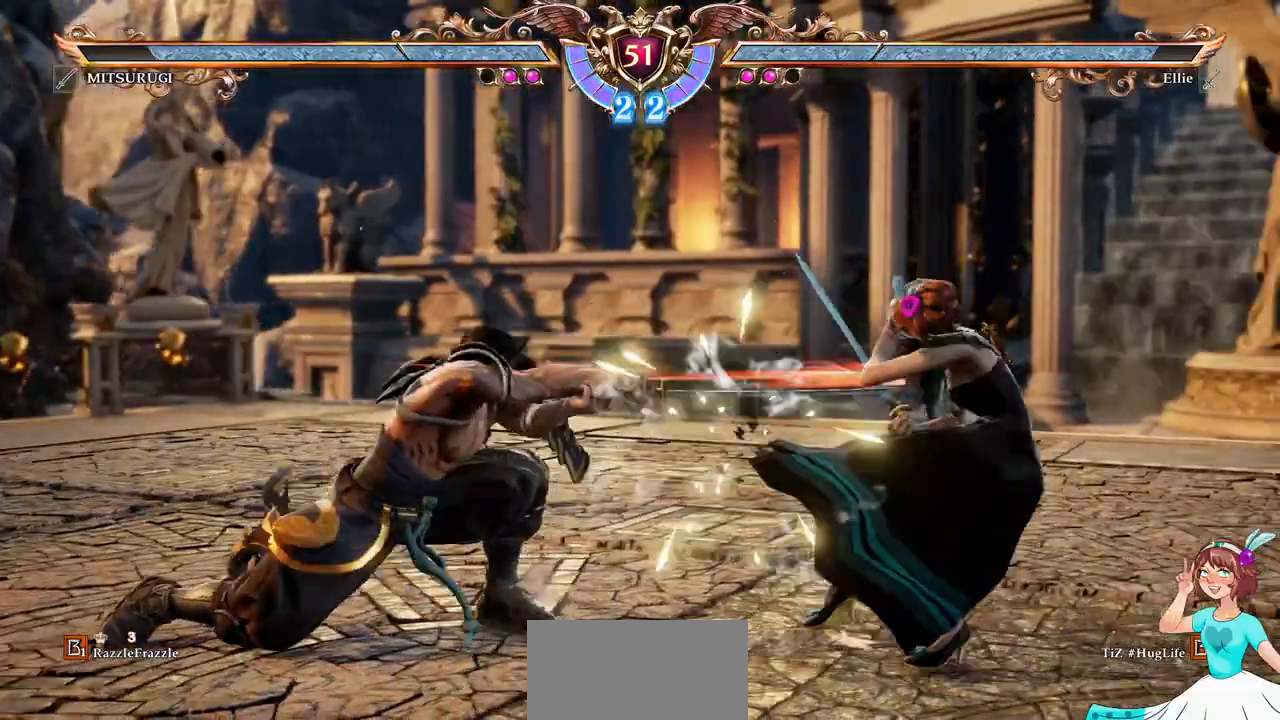
{"buttons": ["A"]}
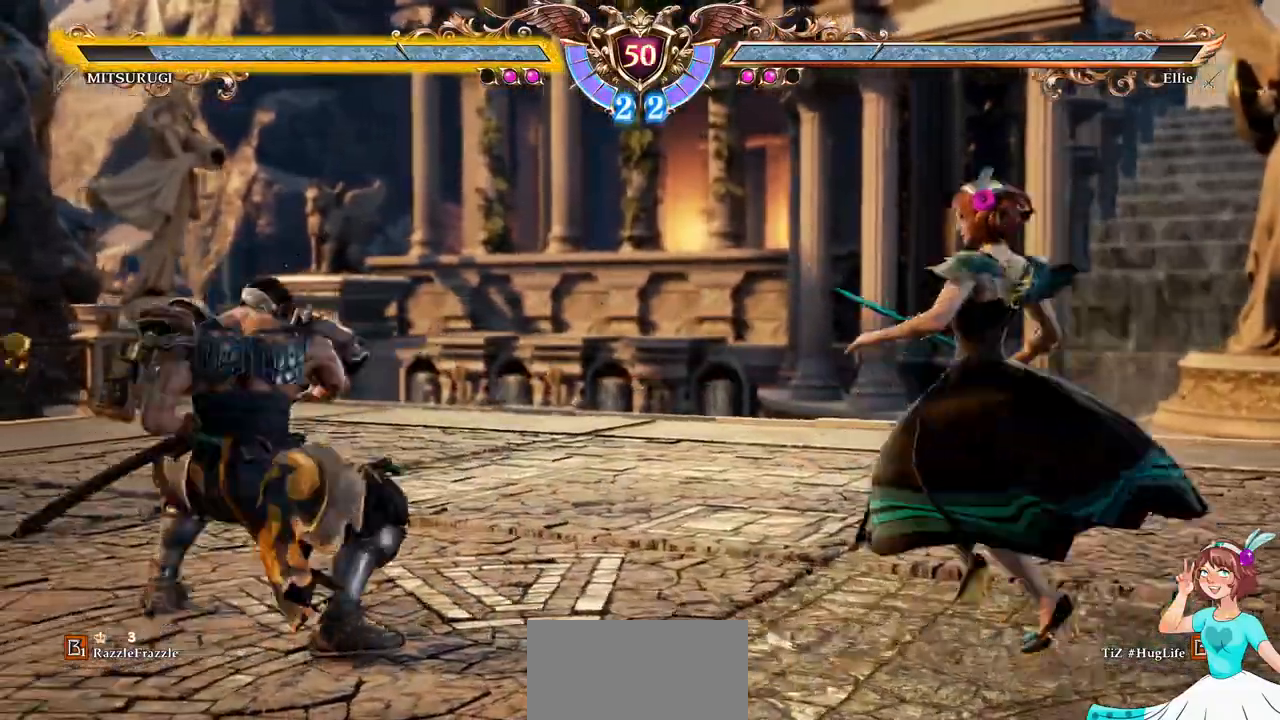
{"buttons": ["A", "DPAD_UP"], "events": [[317, "A", "up"], [350, "DPAD_UP", "down"], [467, "A", "down"]]}
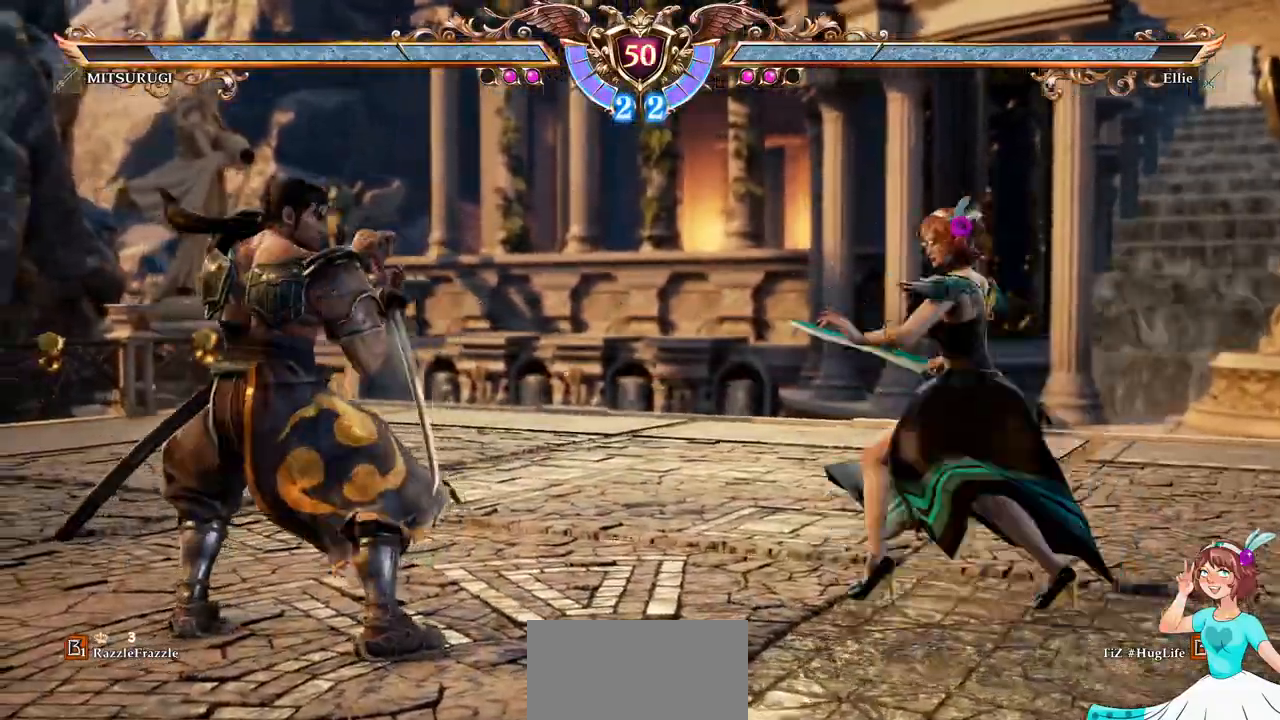
{"buttons": [], "events": [[33, "DPAD_UP", "up"], [117, "DPAD_DOWN", "down"], [117, "DPAD_LEFT", "down"], [133, "A", "up"], [183, "Y", "down"], [300, "Y", "up"], [350, "DPAD_LEFT", "up"], [367, "DPAD_DOWN", "up"]]}
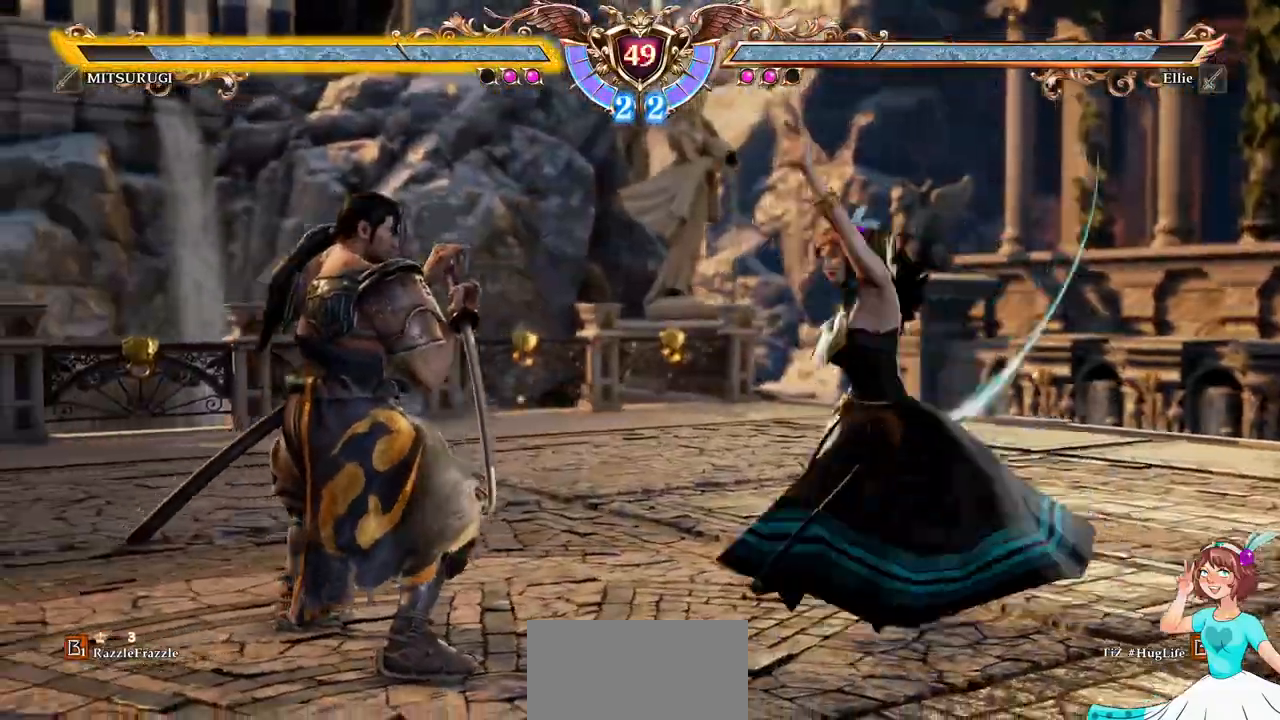
{"buttons": ["B", "Y", "DPAD_RIGHT"], "events": [[300, "DPAD_RIGHT", "down"], [367, "DPAD_RIGHT", "up"], [417, "DPAD_RIGHT", "down"], [467, "B", "down"], [467, "Y", "down"]]}
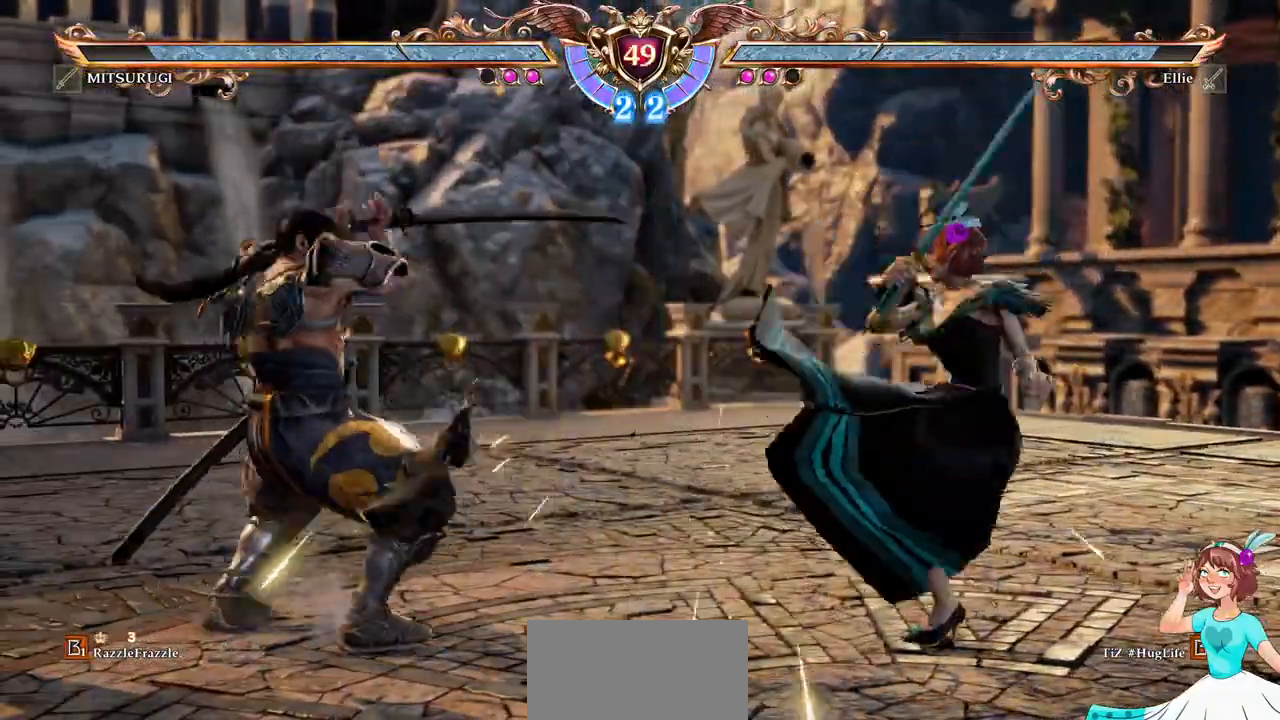
{"buttons": ["A"], "events": [[83, "B", "up"], [100, "Y", "up"], [117, "DPAD_RIGHT", "up"], [183, "A", "down"]]}
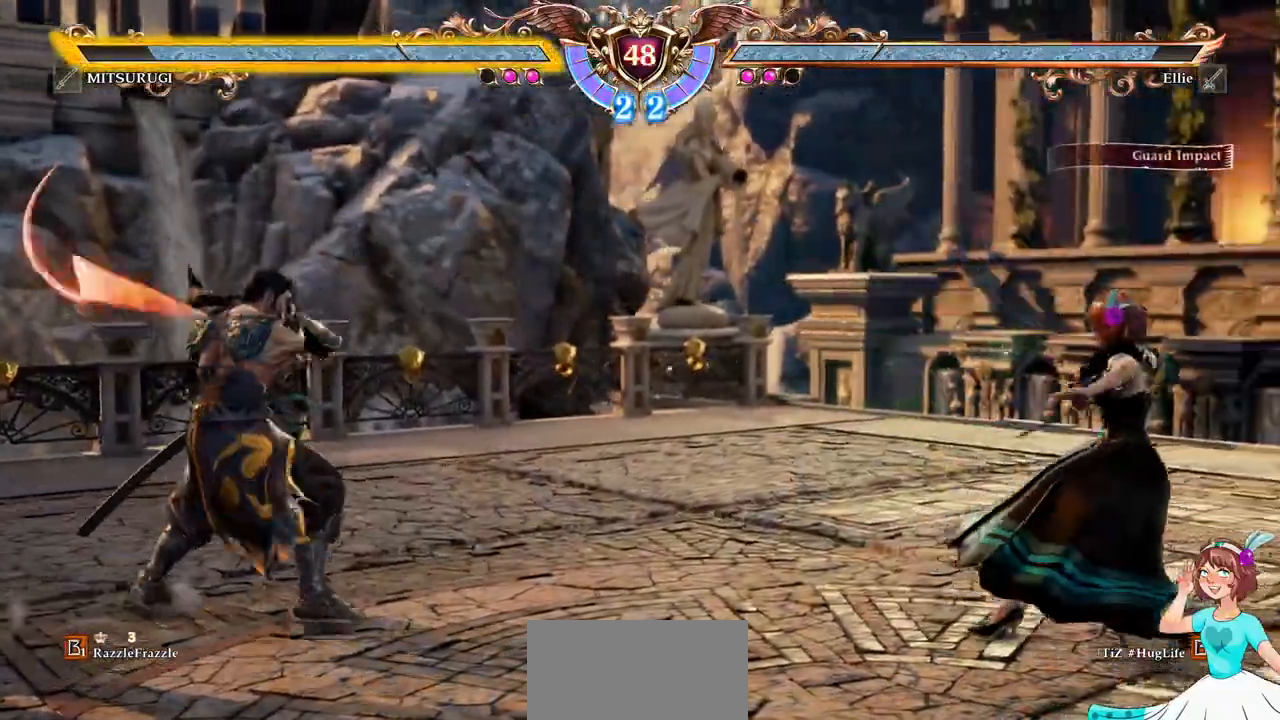
{"buttons": ["DPAD_LEFT"]}
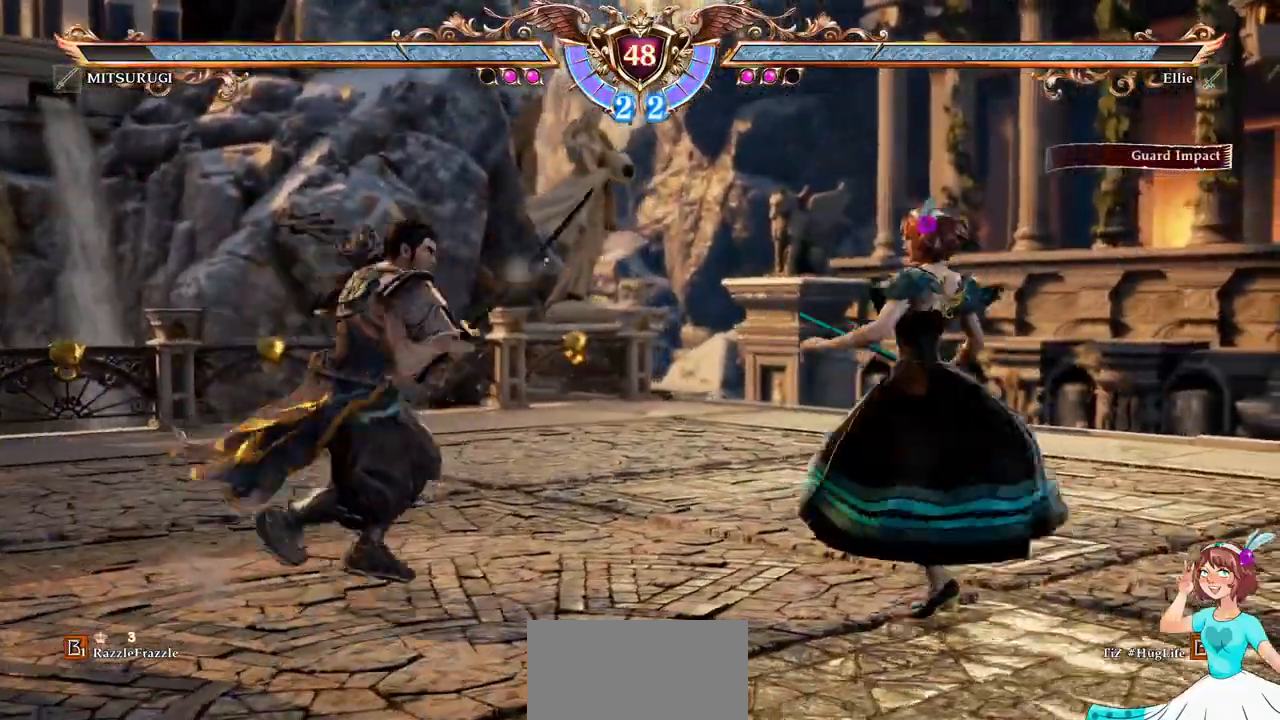
{"buttons": [], "events": [[17, "Y", "down"], [133, "Y", "up"], [200, "DPAD_LEFT", "up"]]}
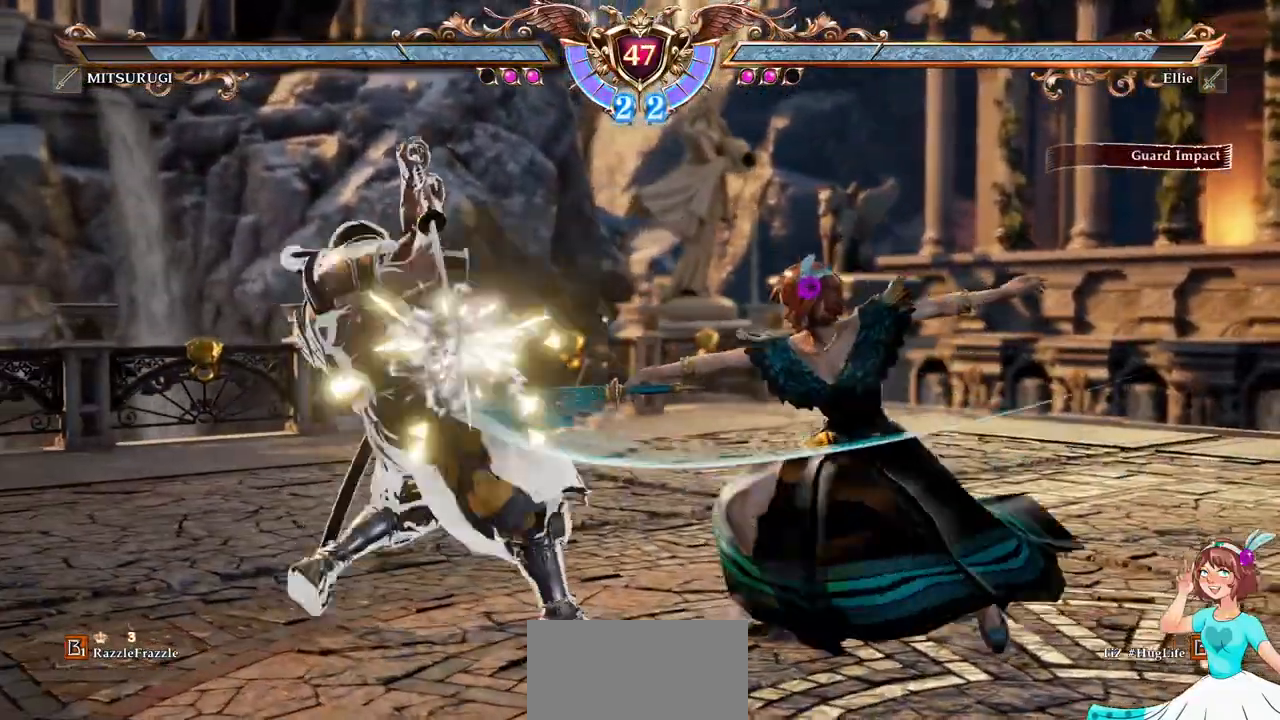
{"buttons": ["X"], "events": [[250, "DPAD_LEFT", "down"], [283, "Y", "down"], [367, "Y", "up"], [433, "X", "down"], [500, "DPAD_LEFT", "up"]]}
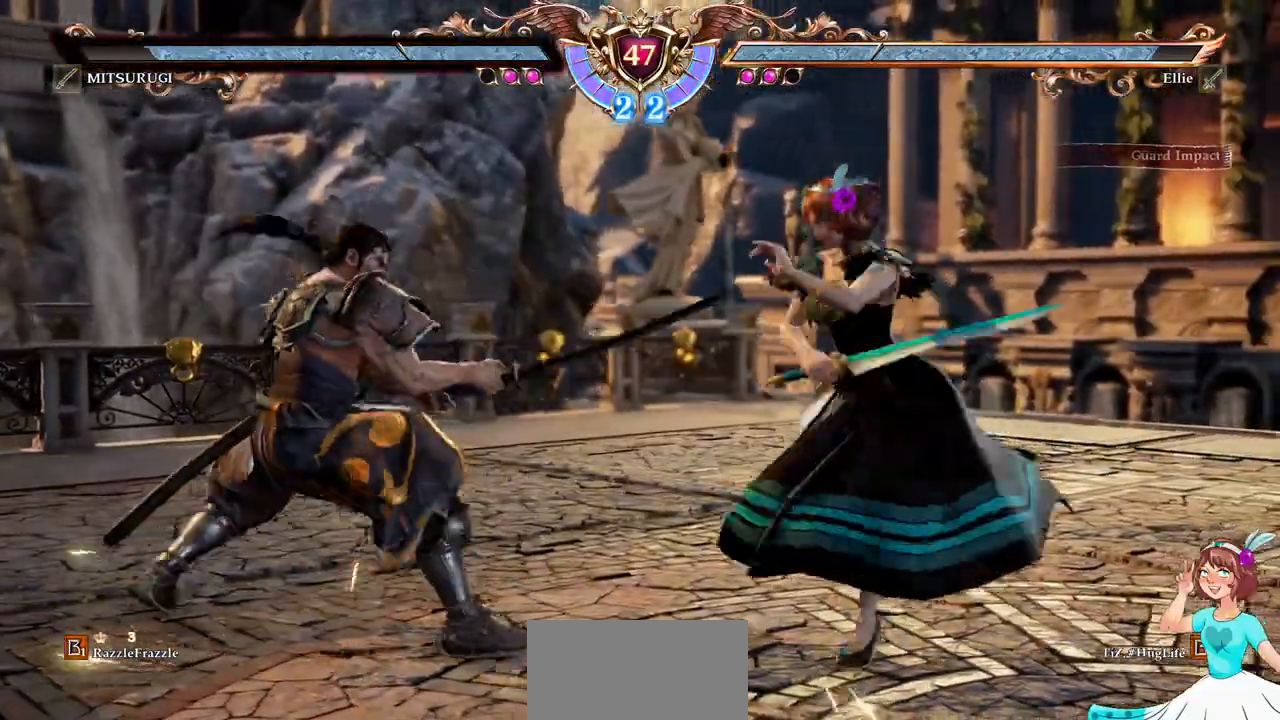
{"buttons": [], "events": [[33, "X", "up"]]}
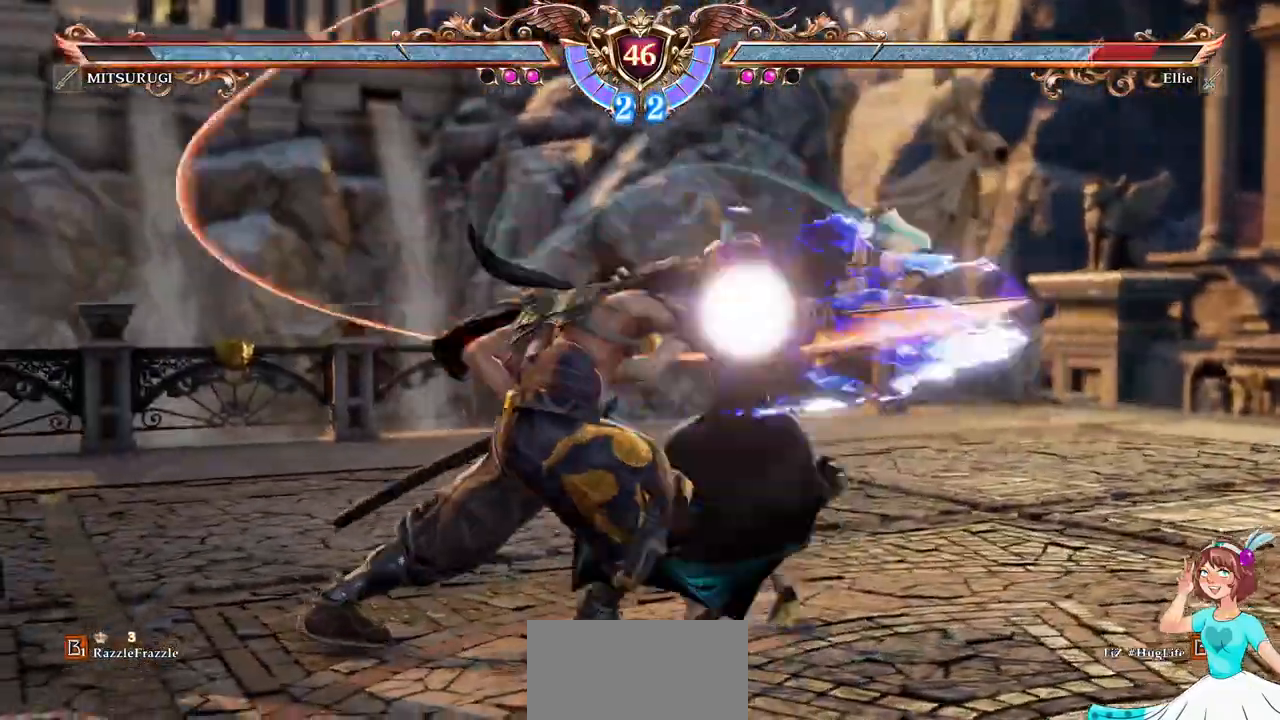
{"buttons": [], "events": []}
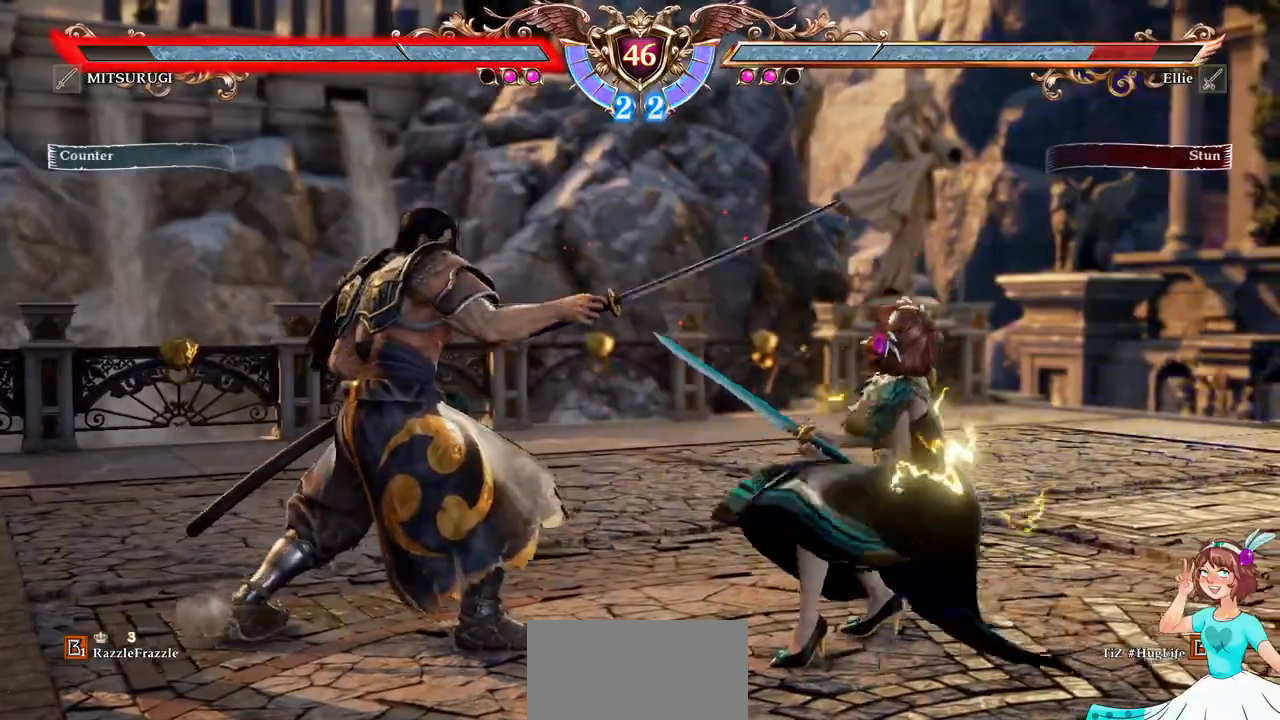
{"buttons": [], "events": [[150, "R1", "down"], [300, "R1", "up"]]}
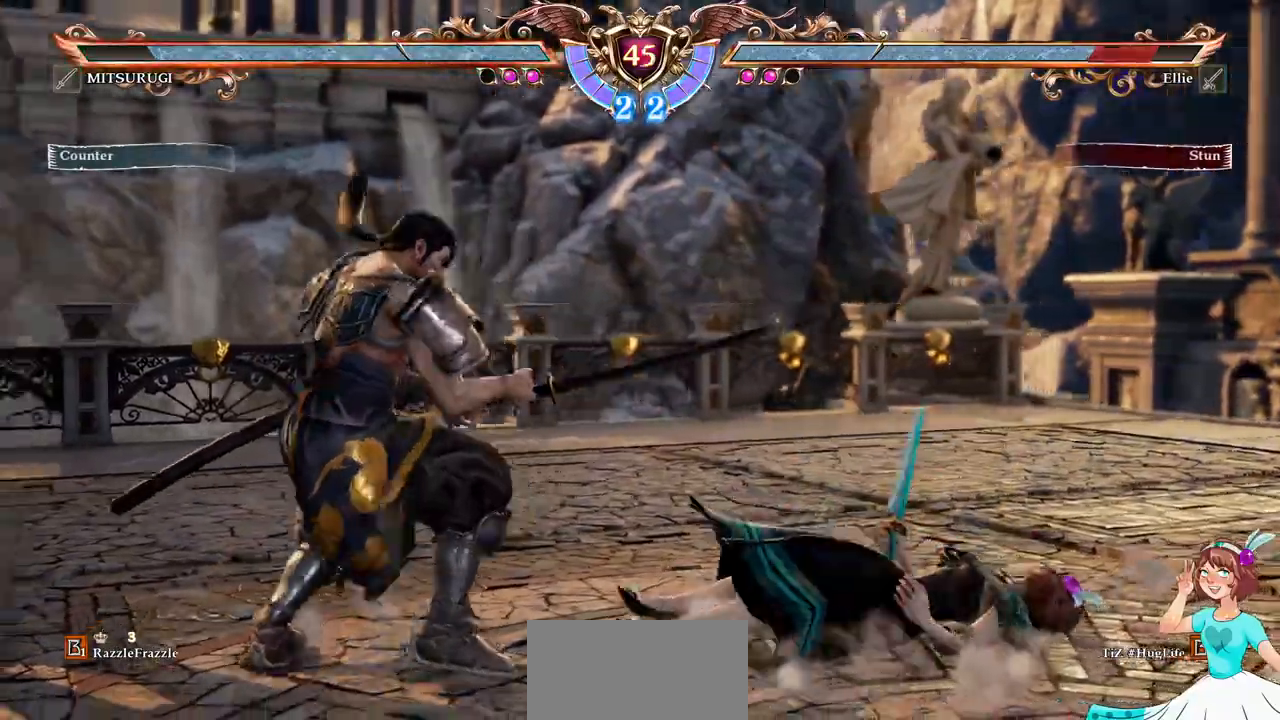
{"buttons": [], "events": []}
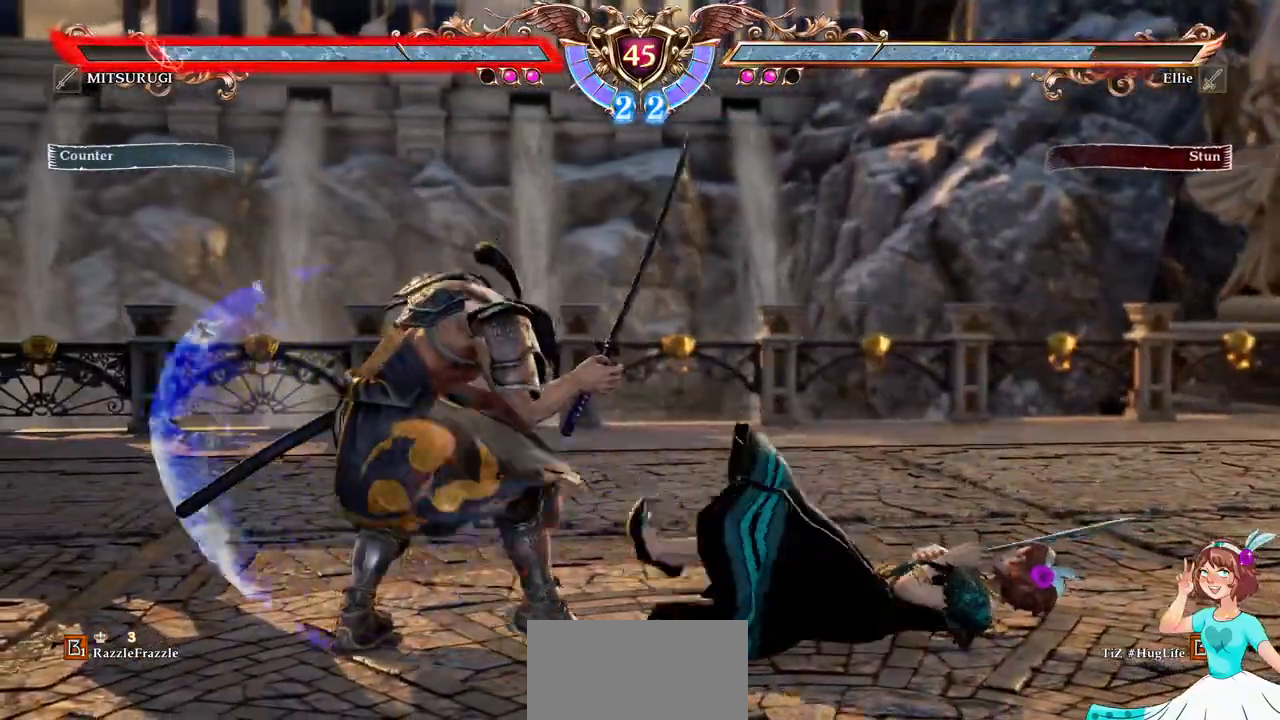
{"buttons": [], "events": [[250, "DPAD_UP", "down"], [483, "DPAD_UP", "up"]]}
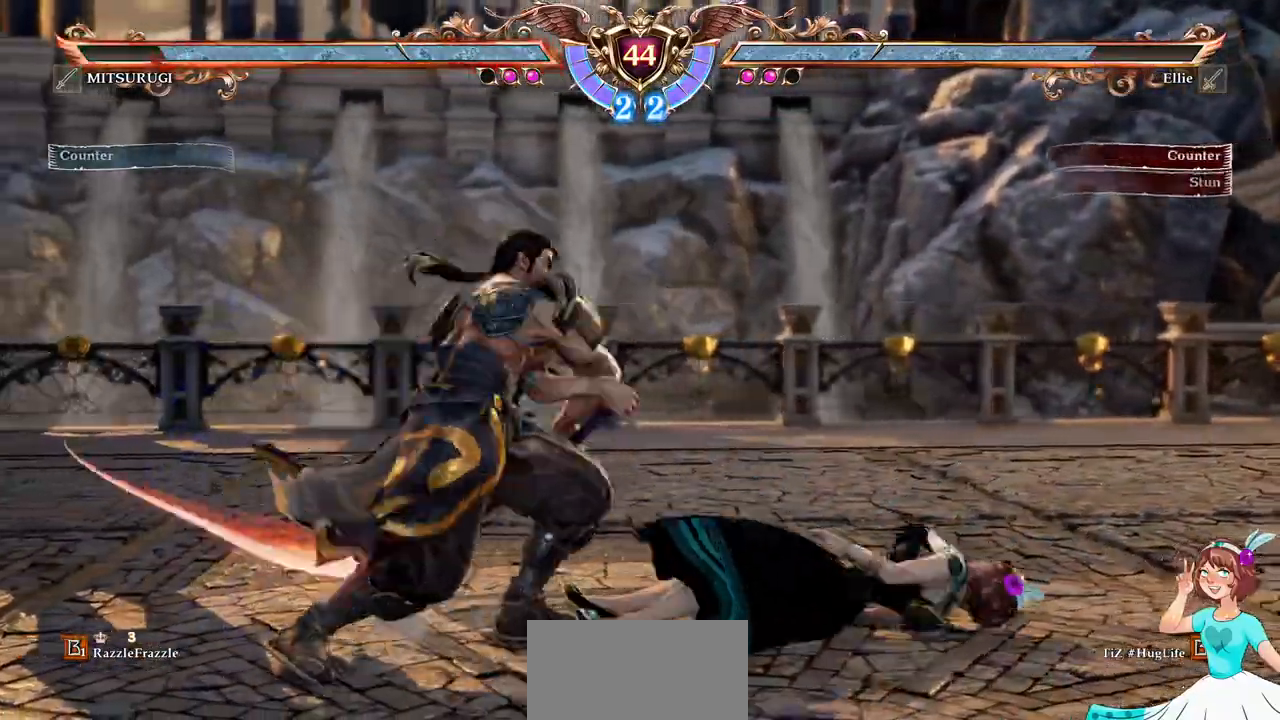
{"buttons": ["DPAD_RIGHT"], "events": [[383, "DPAD_RIGHT", "down"], [433, "DPAD_RIGHT", "up"], [500, "DPAD_RIGHT", "down"]]}
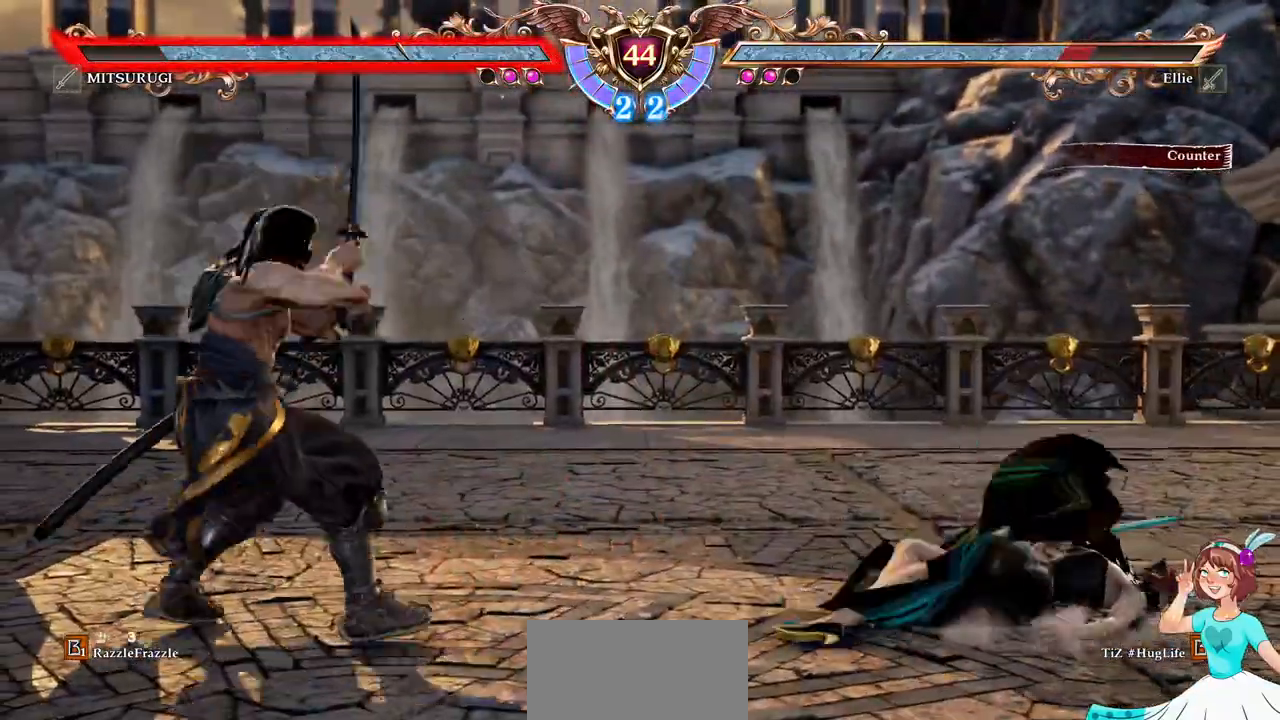
{"buttons": ["A"], "events": [[150, "A", "down"], [183, "DPAD_RIGHT", "up"]]}
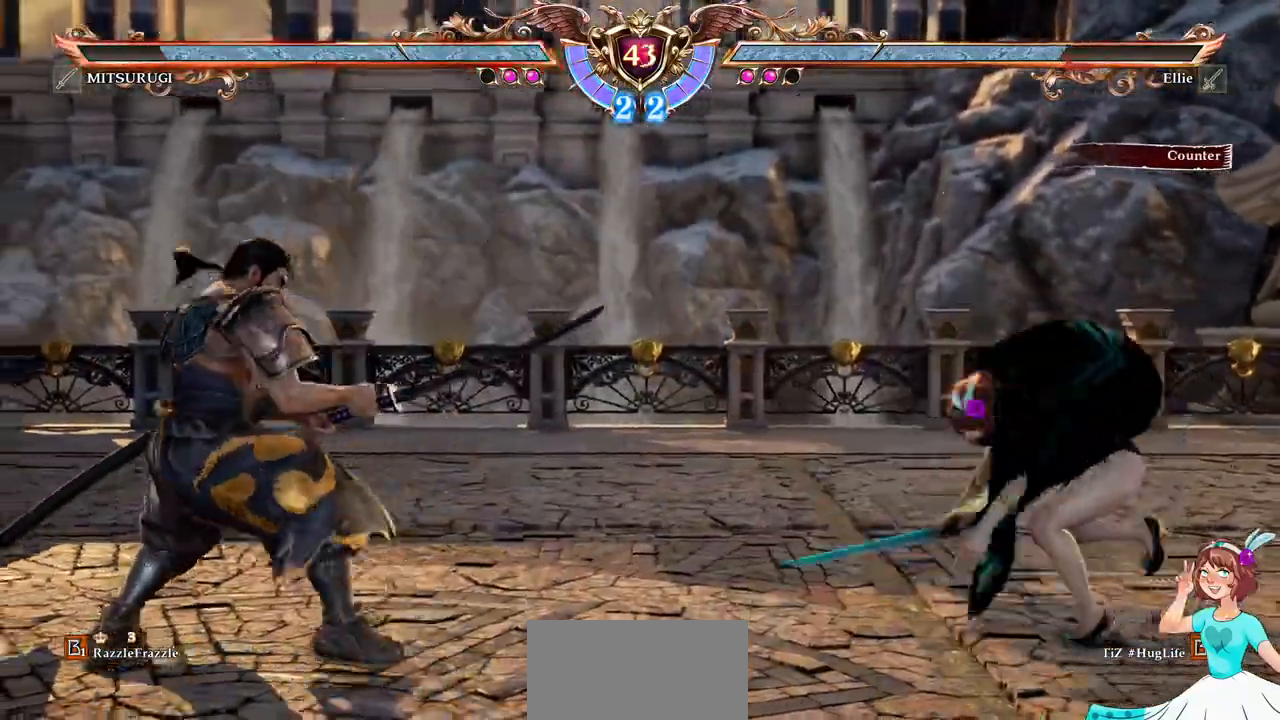
{"buttons": ["DPAD_UP"]}
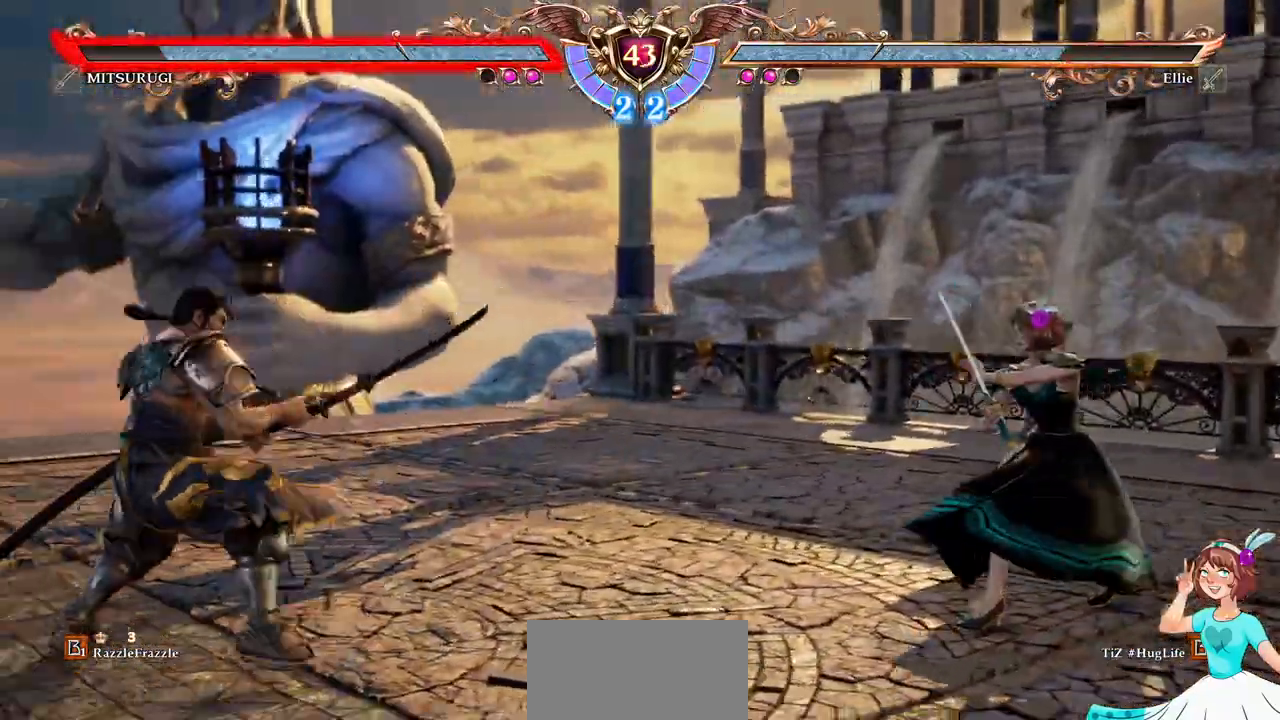
{"buttons": ["Y", "DPAD_LEFT"], "events": [[100, "A", "down"], [133, "DPAD_UP", "up"], [233, "A", "up"], [233, "DPAD_LEFT", "down"], [500, "Y", "down"]]}
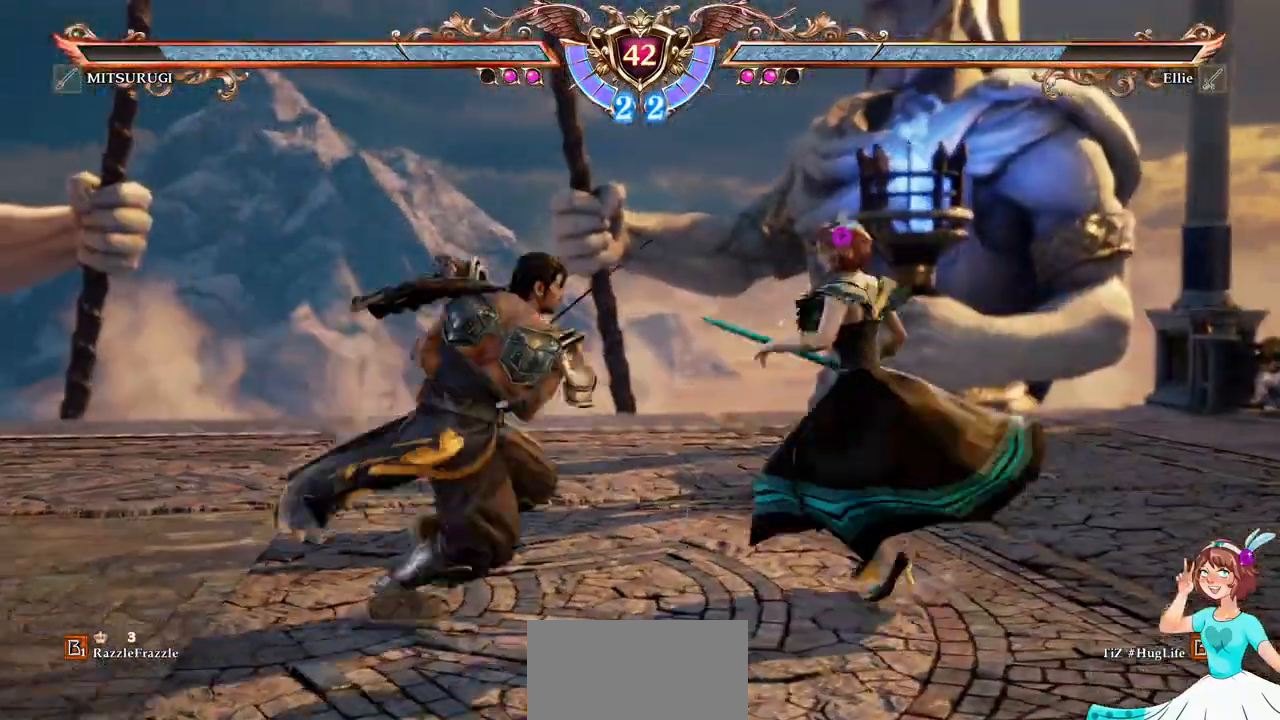
{"buttons": [], "events": [[117, "Y", "up"], [200, "DPAD_LEFT", "up"]]}
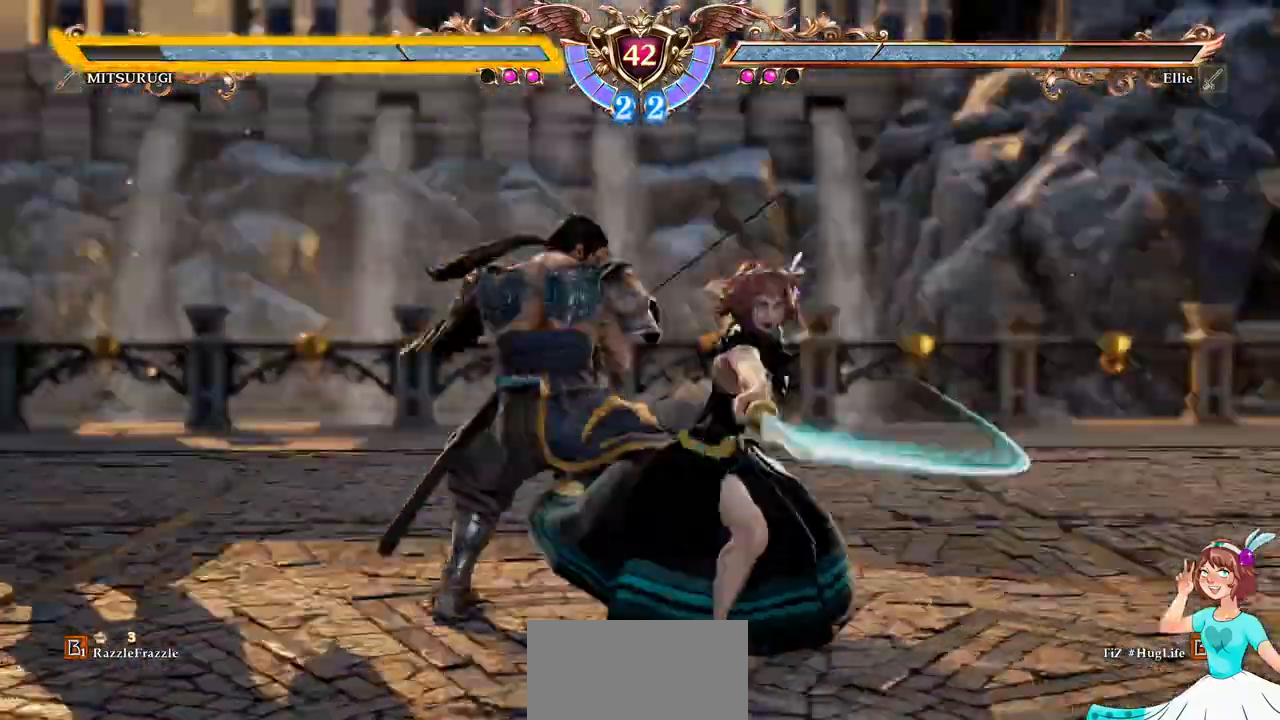
{"buttons": ["A"], "events": [[233, "A", "down"]]}
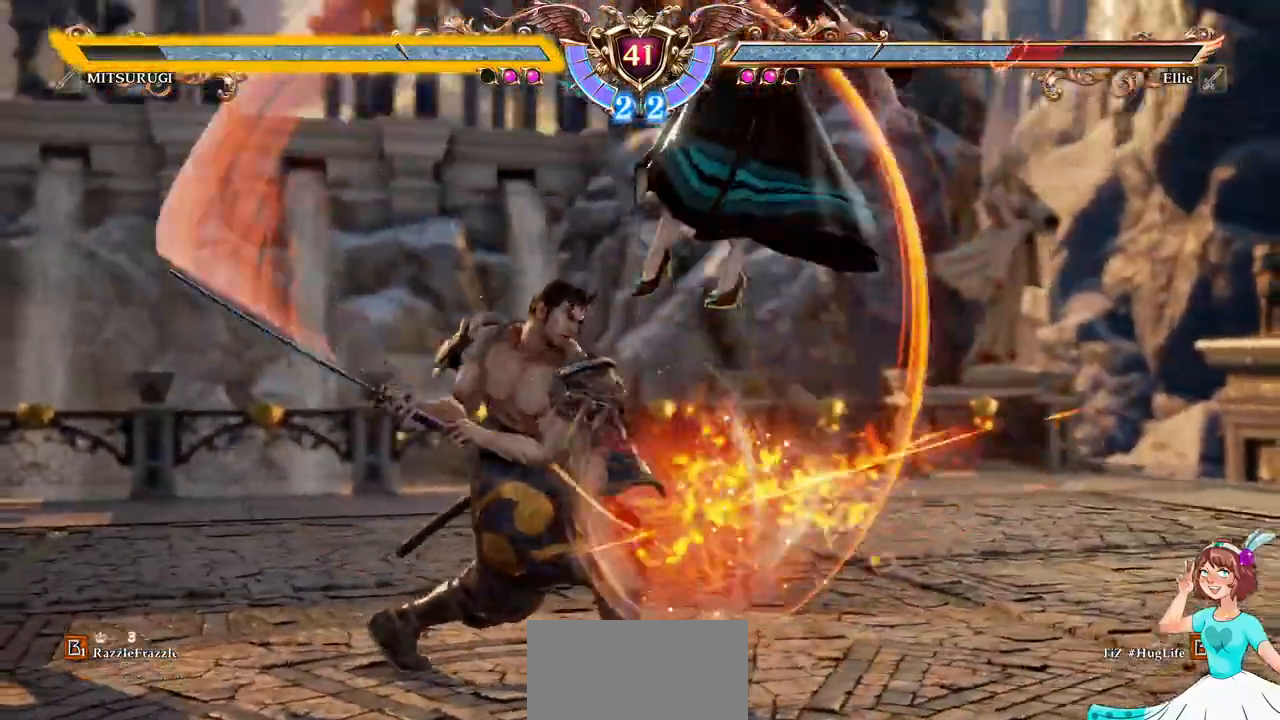
{"buttons": ["DPAD_DOWN"], "events": [[150, "A", "up"], [167, "L2", "down"], [217, "L2", "up"], [333, "DPAD_DOWN", "down"]]}
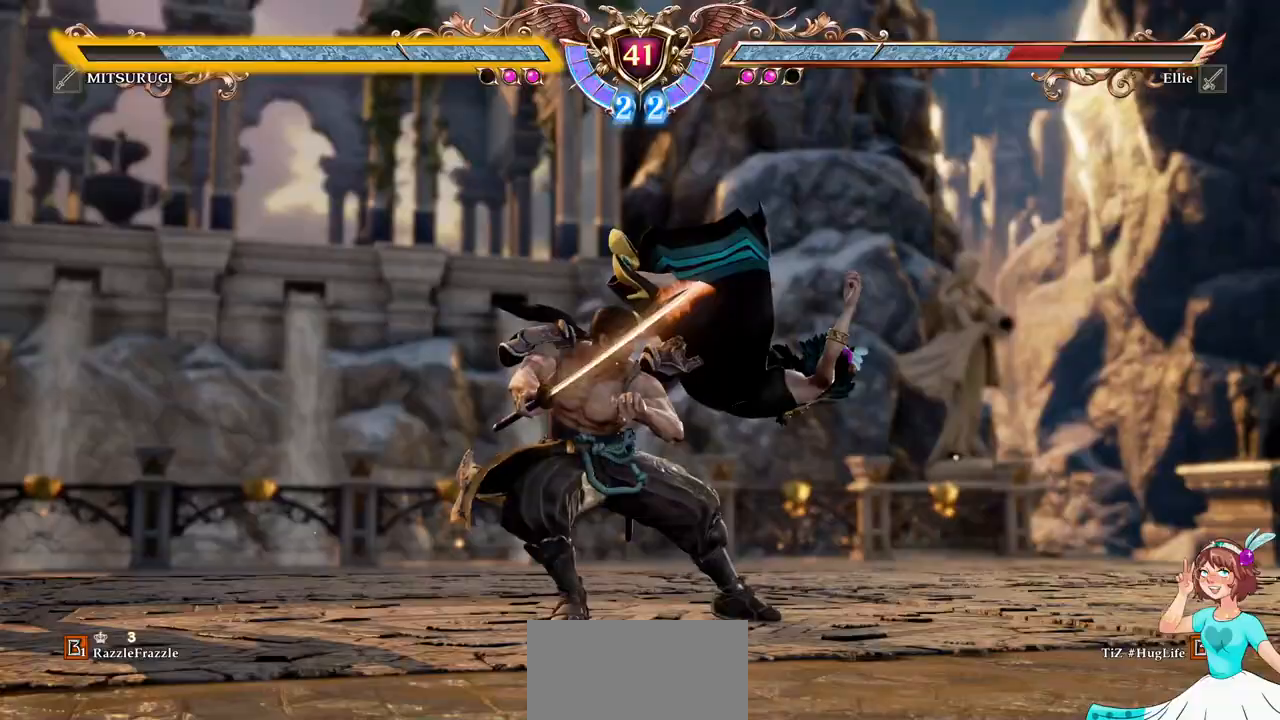
{"buttons": ["DPAD_DOWN"], "events": []}